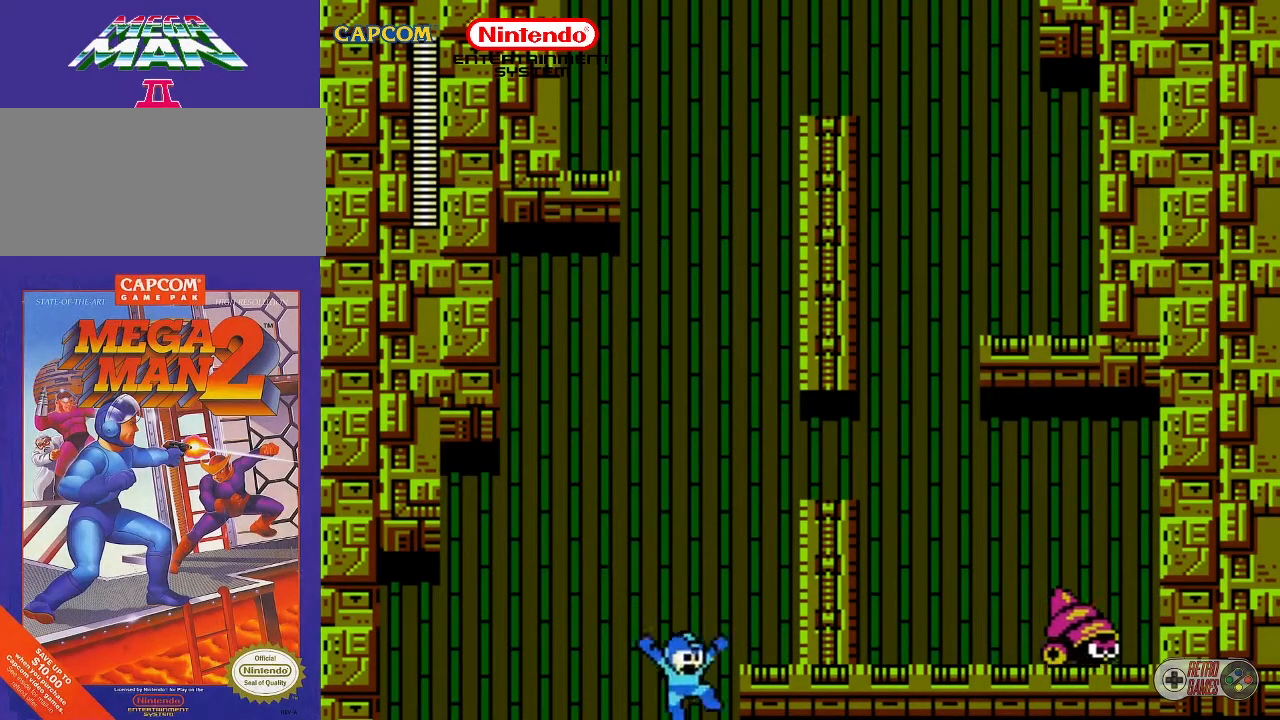
Gameplay with a controller (Nintendo layout); each line is a JSON object with the inputs held at the frame after it. "events" lists button and stick changes between this image and that frame as [ms after this image, input, new state], when the widget could be followed in between. Not read: L3 R3.
{"buttons": [], "events": [[67, "DPAD_RIGHT", "up"]]}
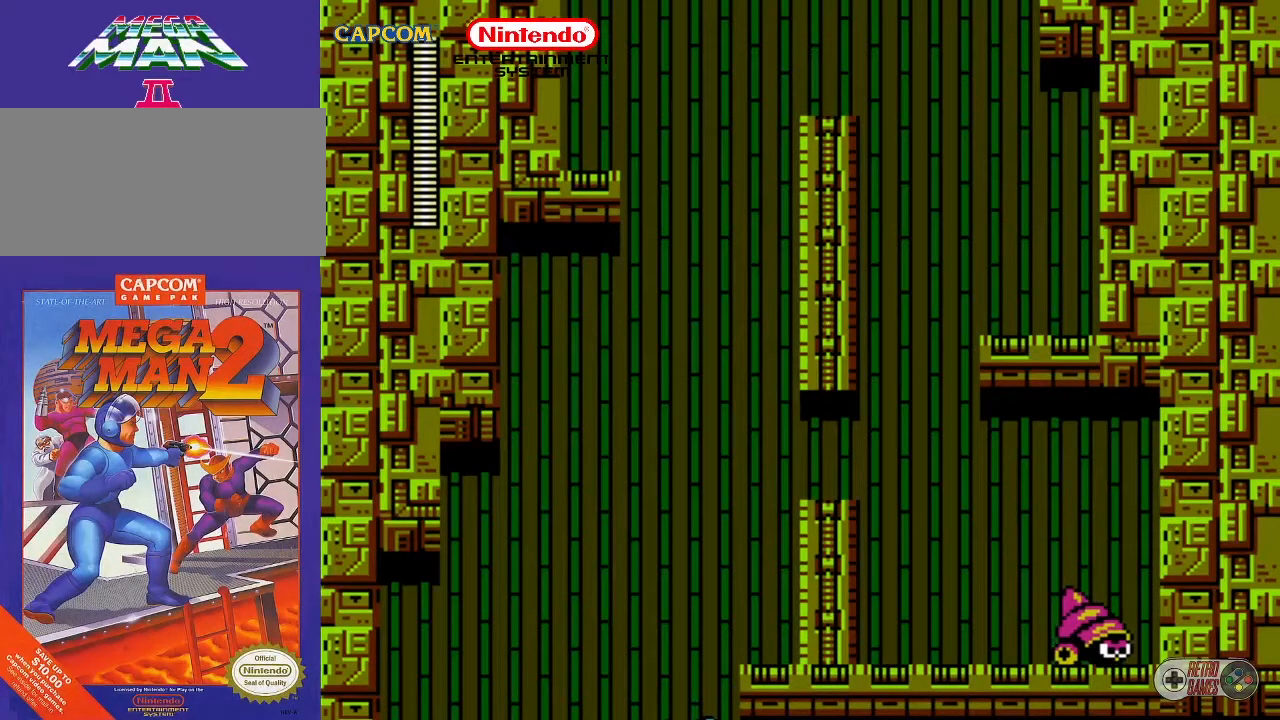
{"buttons": [], "events": []}
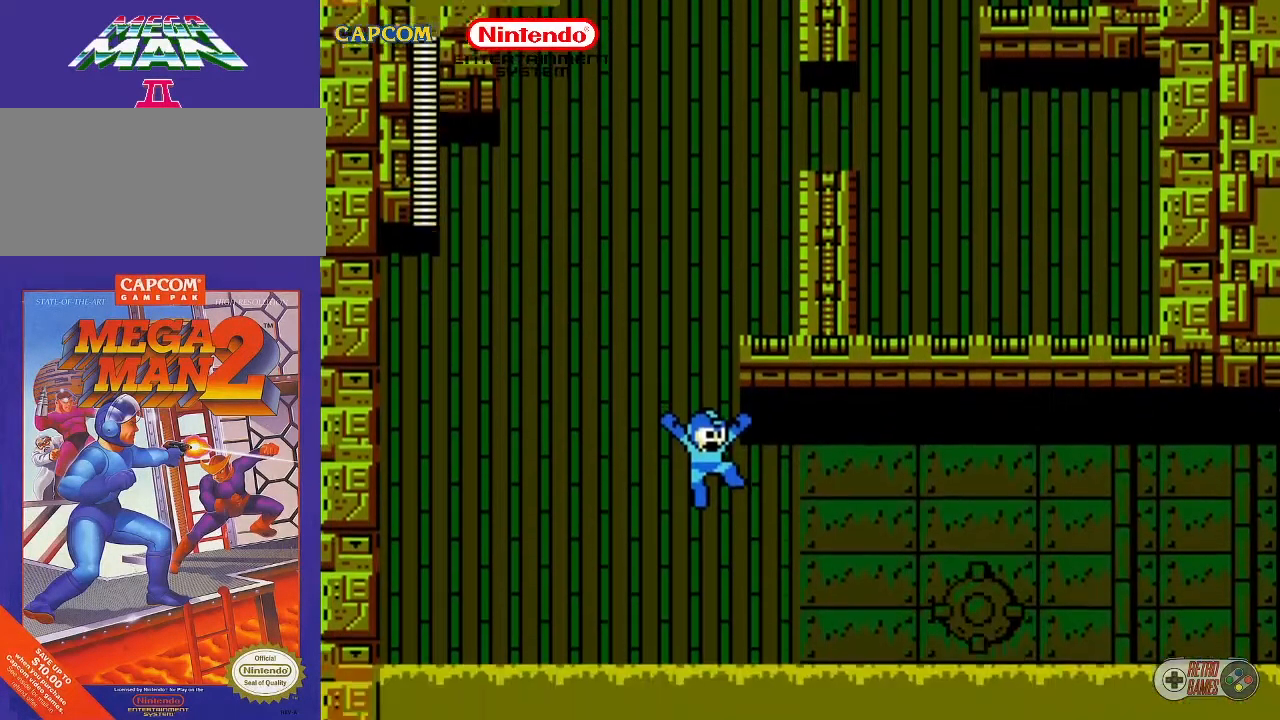
{"buttons": [], "events": []}
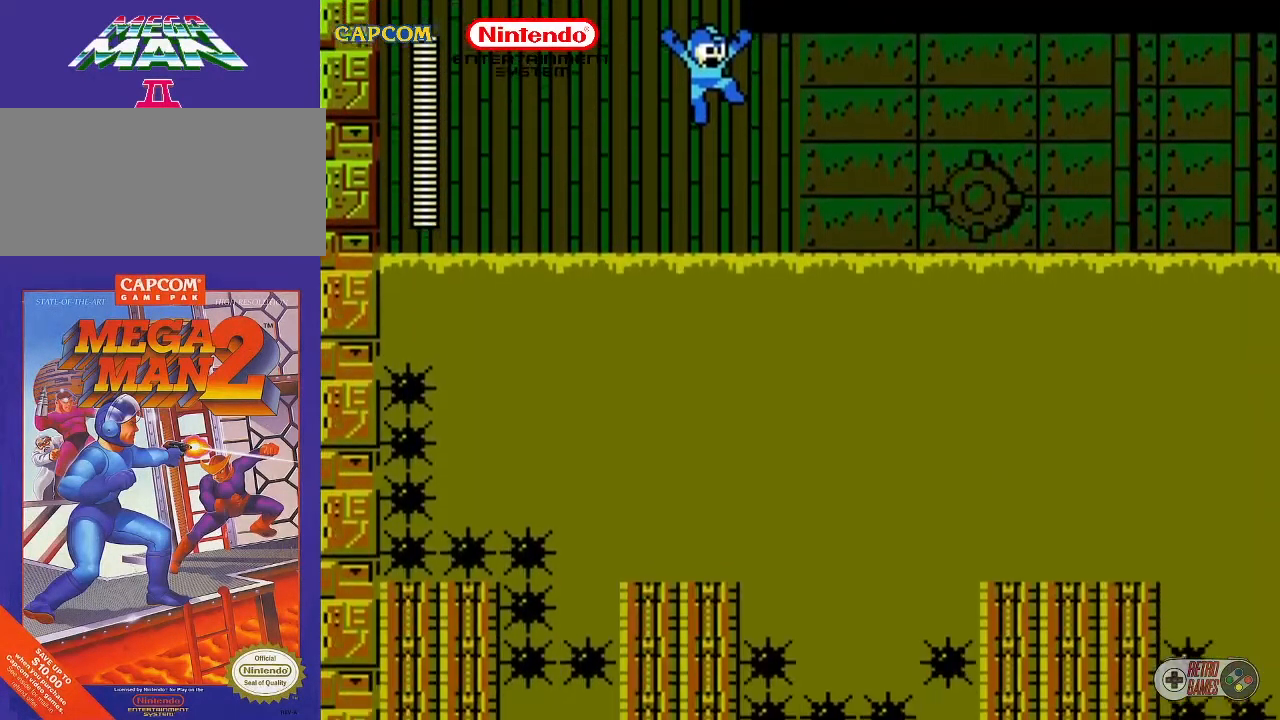
{"buttons": [], "events": []}
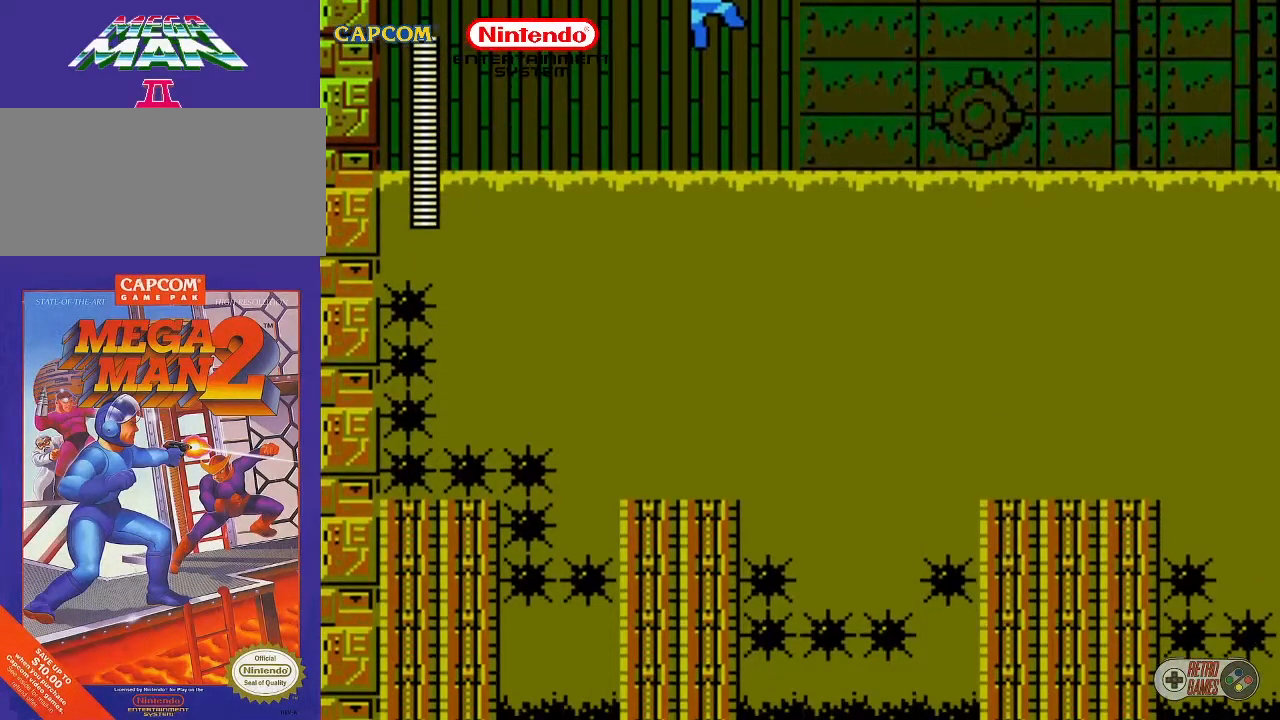
{"buttons": [], "events": []}
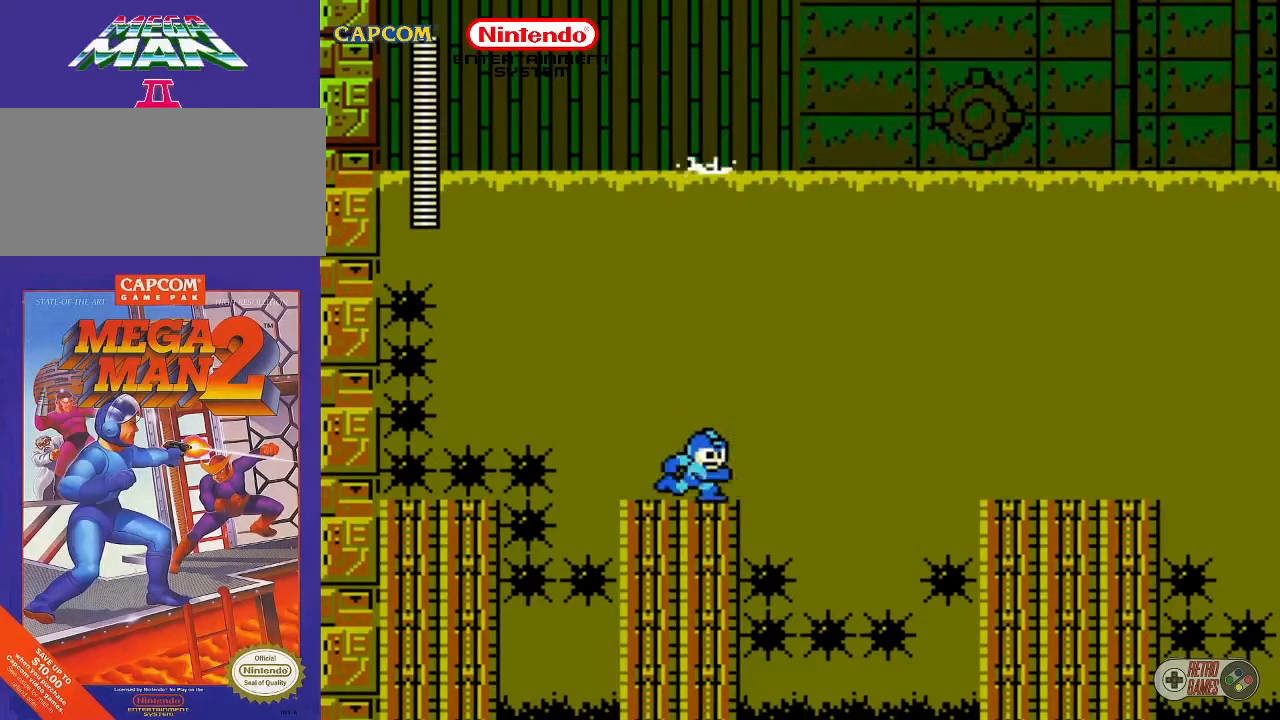
{"buttons": ["DPAD_RIGHT"], "events": [[333, "DPAD_RIGHT", "down"]]}
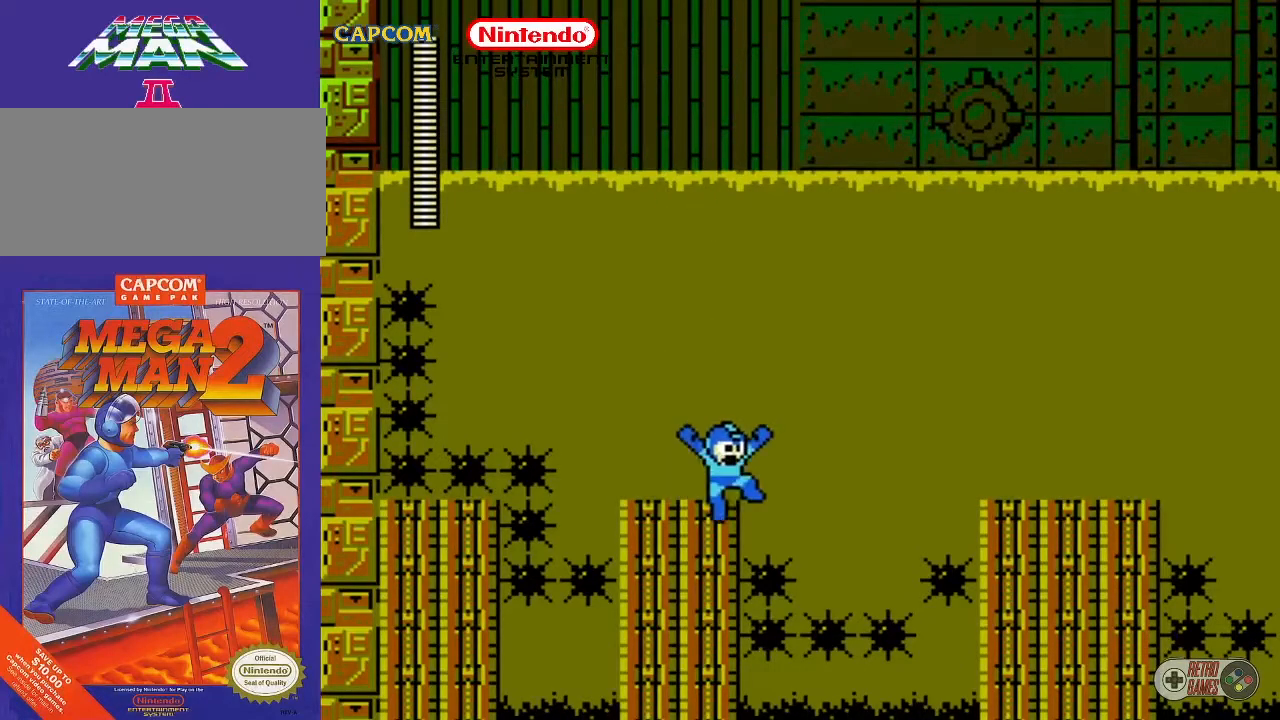
{"buttons": ["A", "DPAD_RIGHT"], "events": [[17, "A", "down"]]}
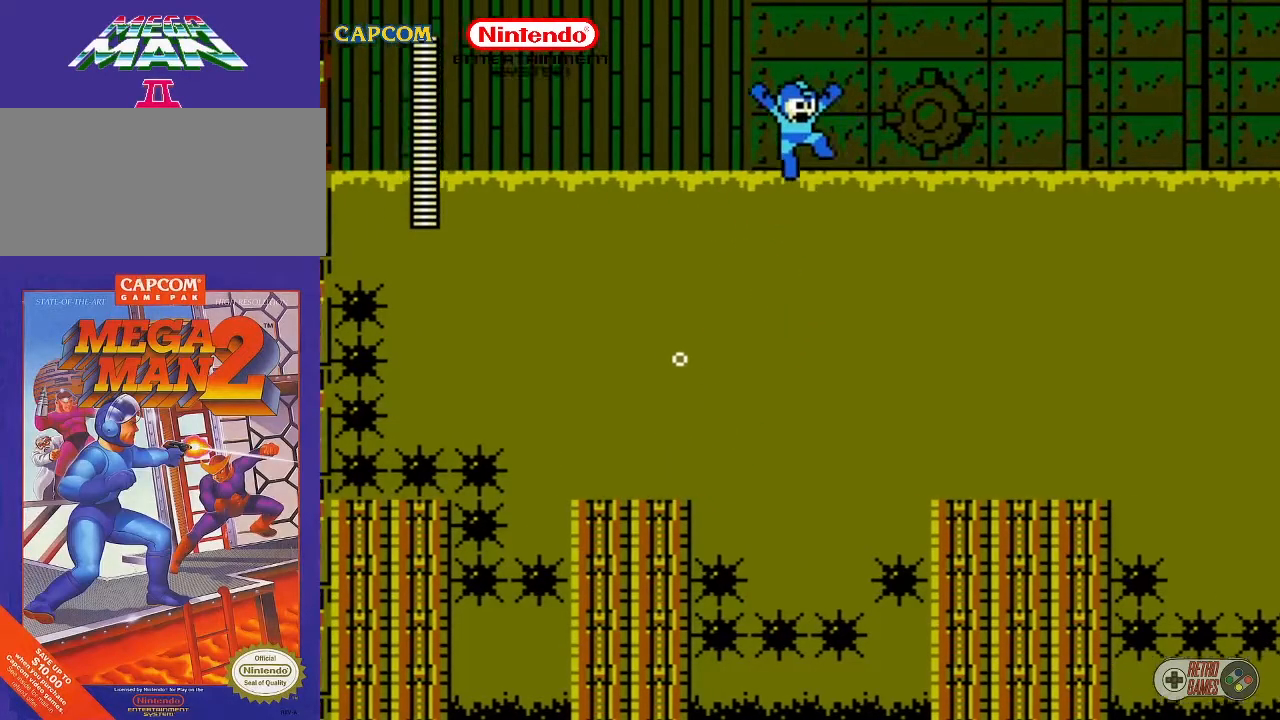
{"buttons": ["DPAD_RIGHT"], "events": [[217, "A", "up"]]}
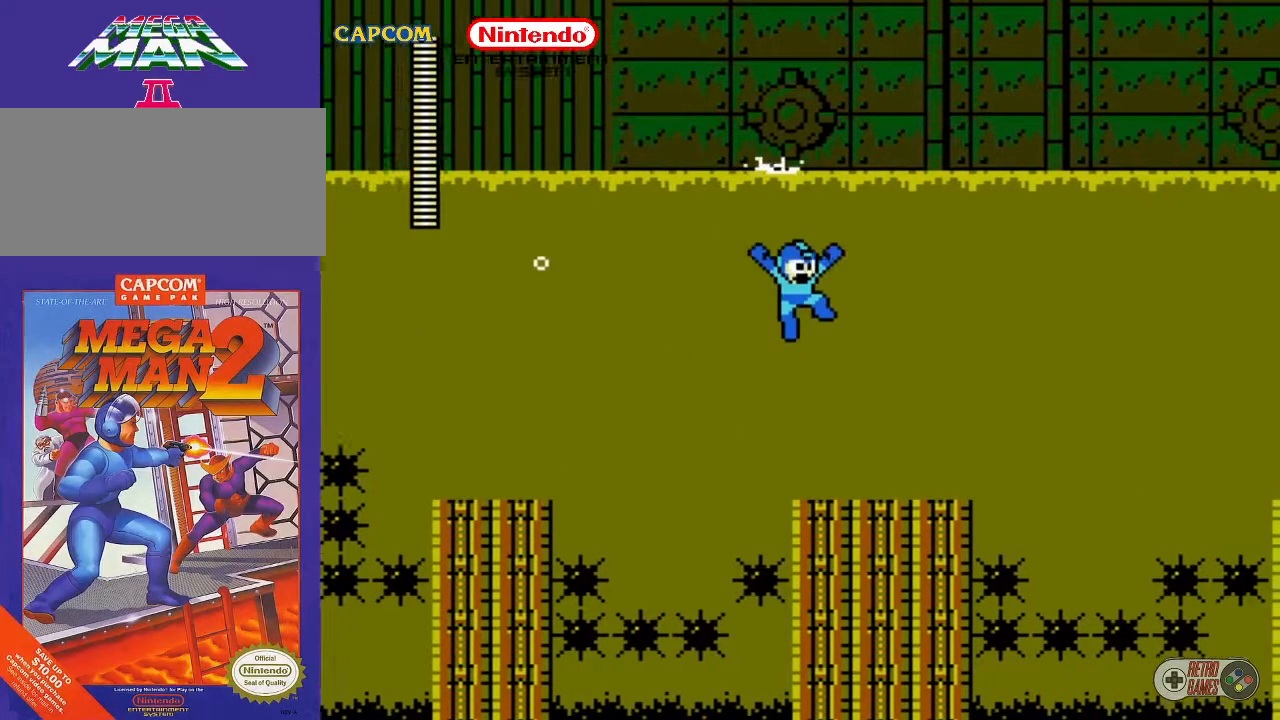
{"buttons": ["DPAD_RIGHT"], "events": []}
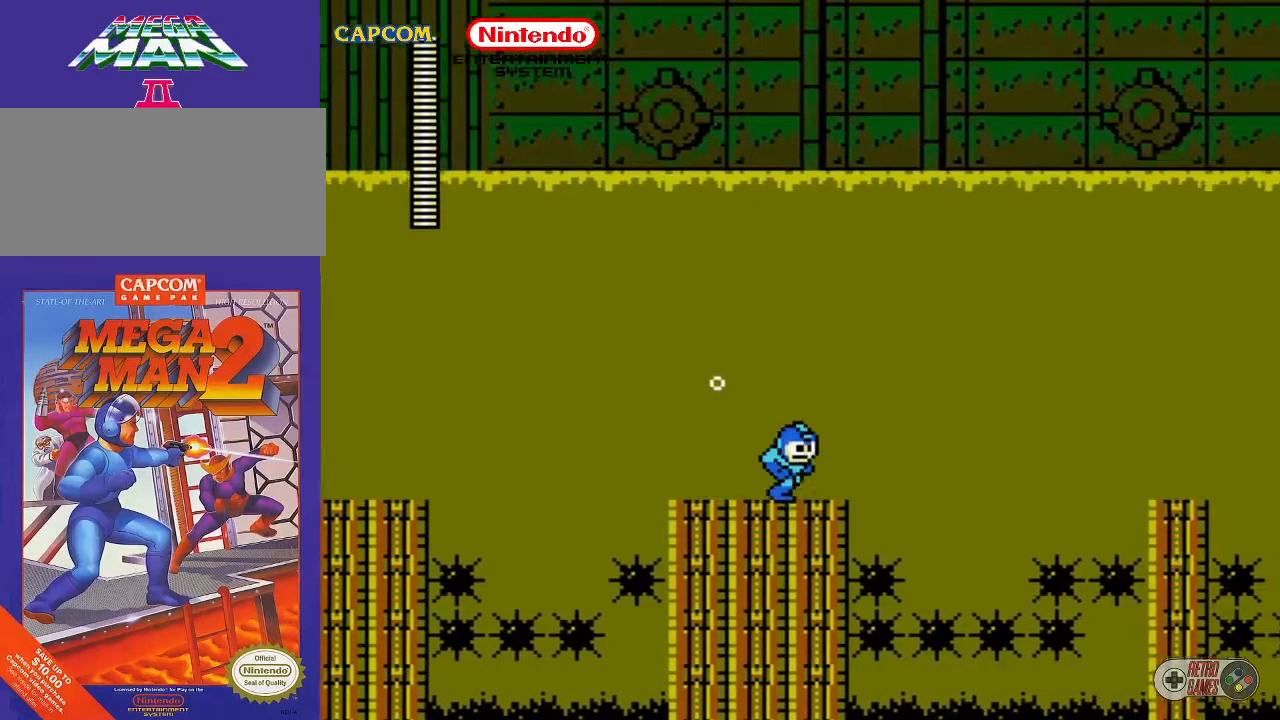
{"buttons": ["A", "DPAD_RIGHT"], "events": [[117, "A", "down"]]}
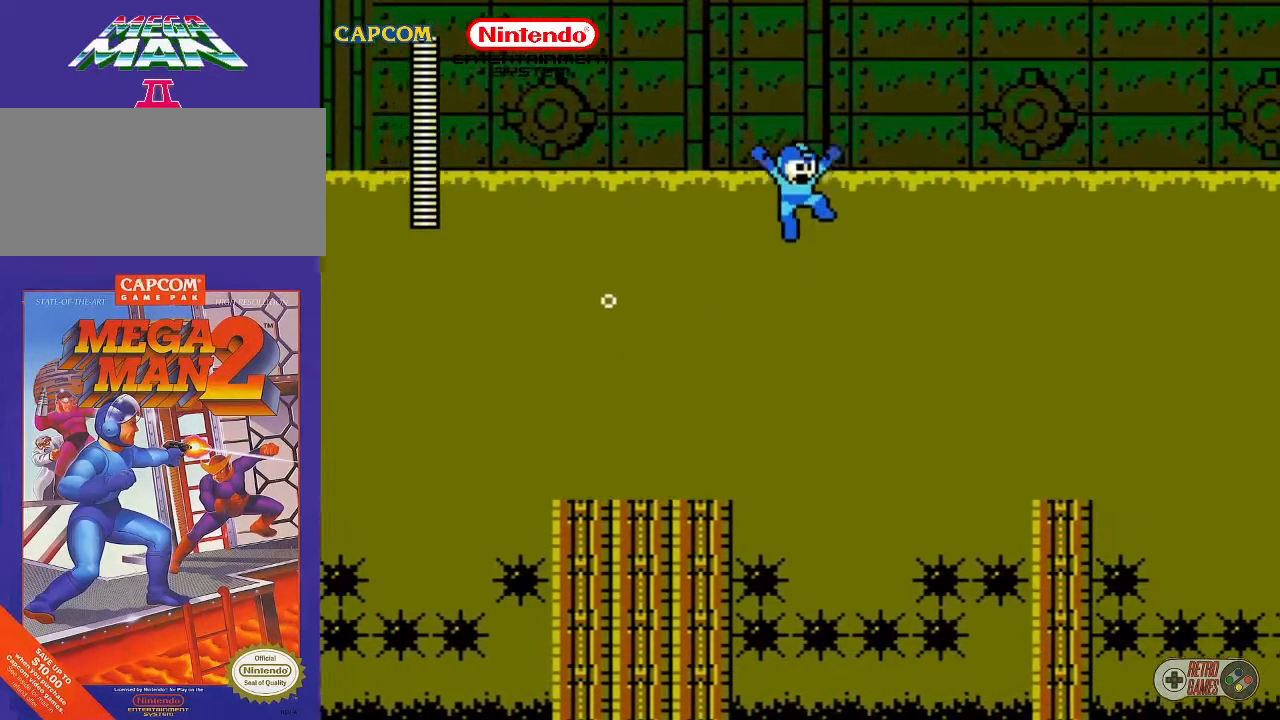
{"buttons": ["A", "DPAD_RIGHT"], "events": []}
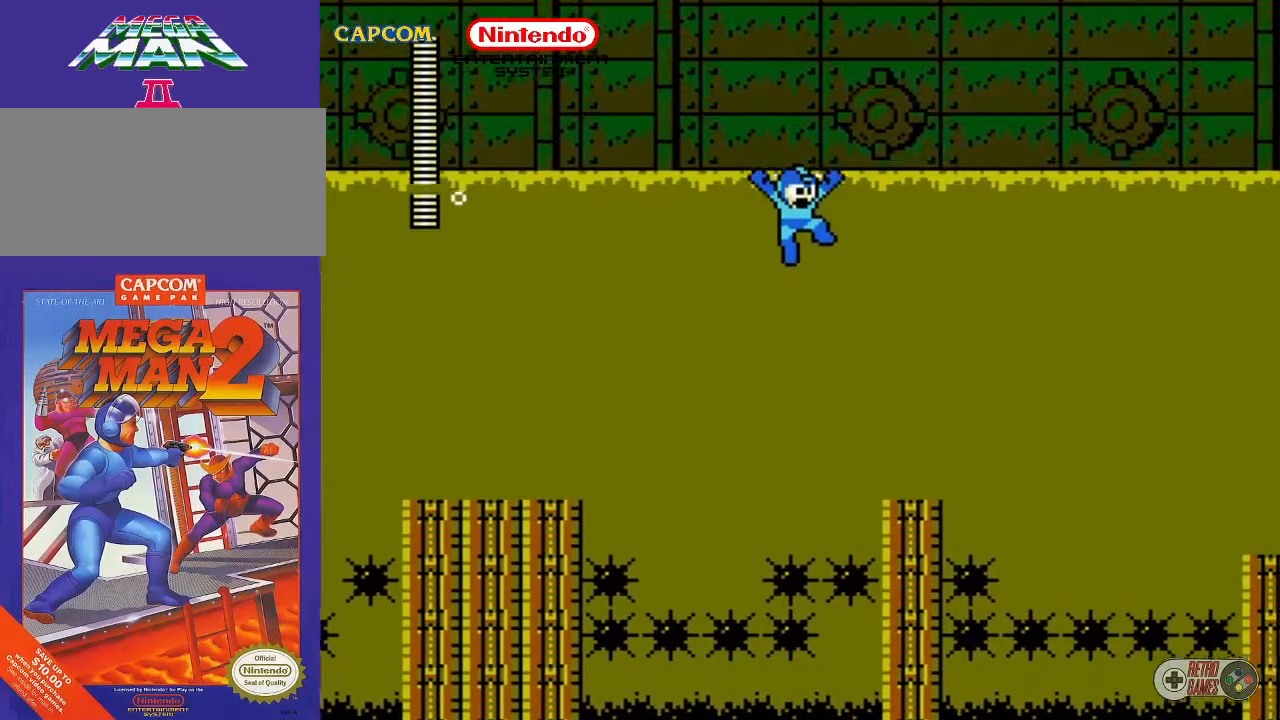
{"buttons": ["A", "DPAD_RIGHT"], "events": [[183, "A", "up"], [450, "A", "down"]]}
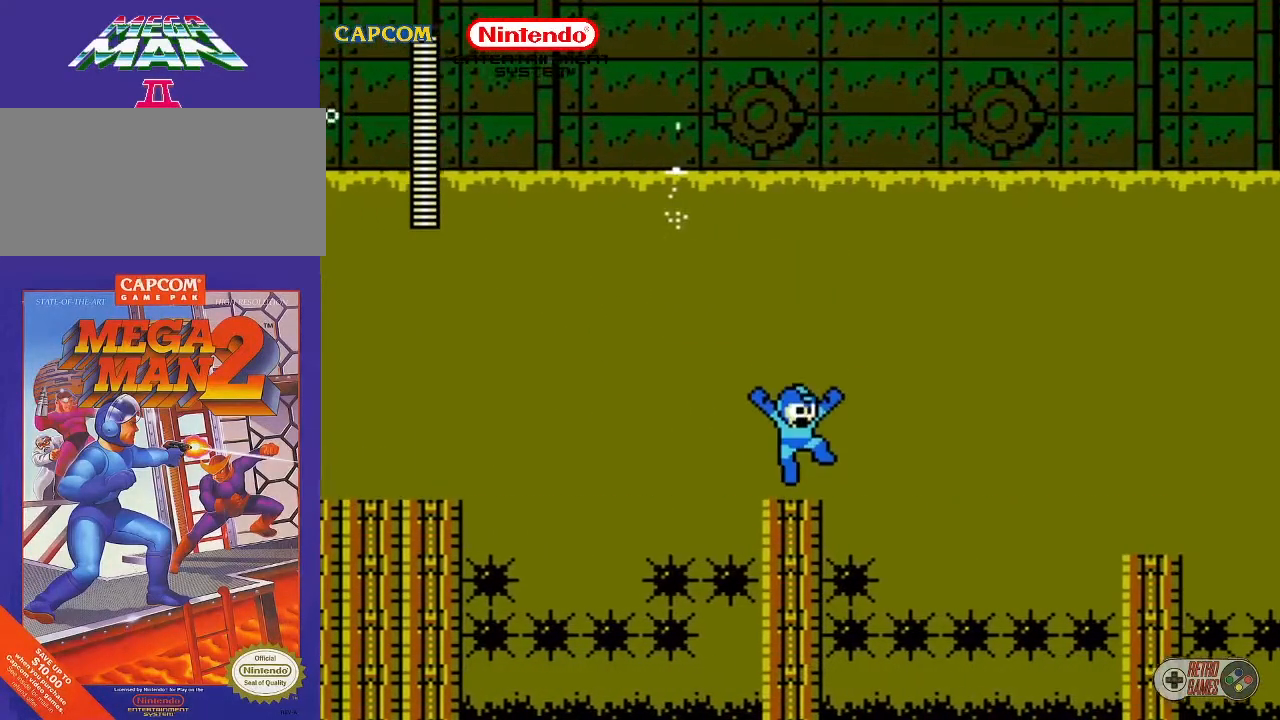
{"buttons": ["A", "DPAD_RIGHT"], "events": []}
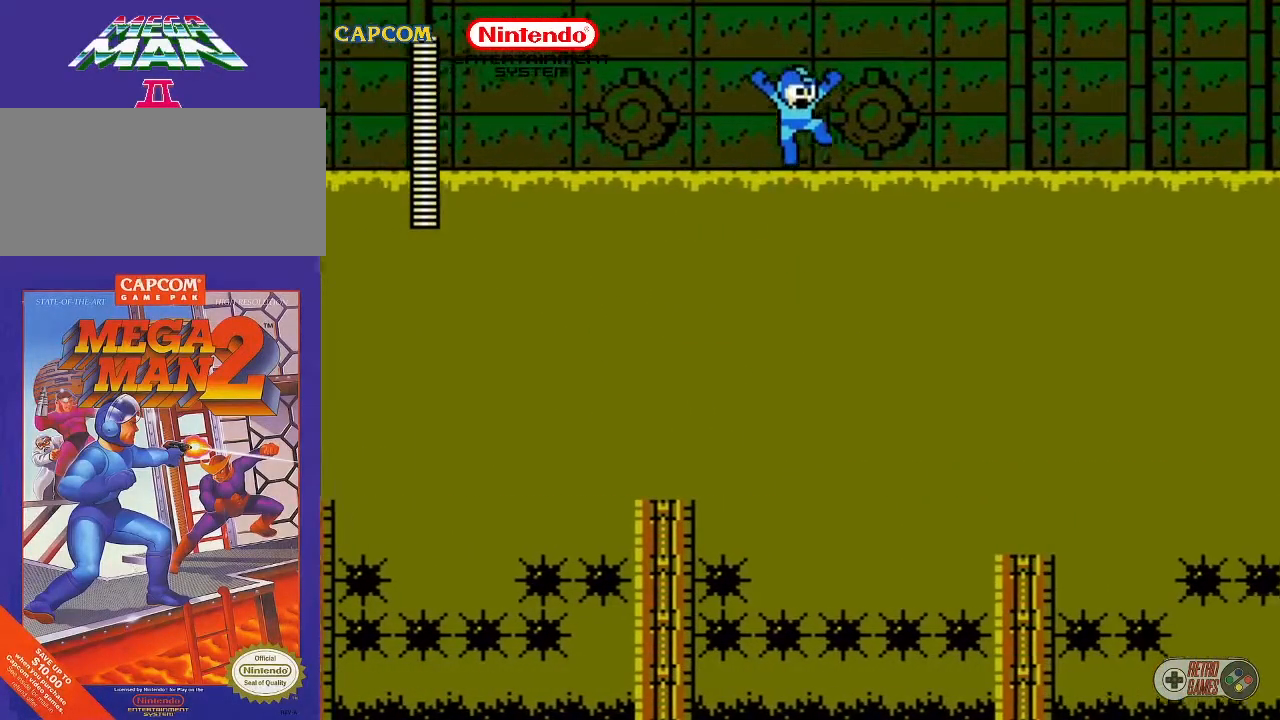
{"buttons": ["DPAD_RIGHT"], "events": [[483, "A", "up"]]}
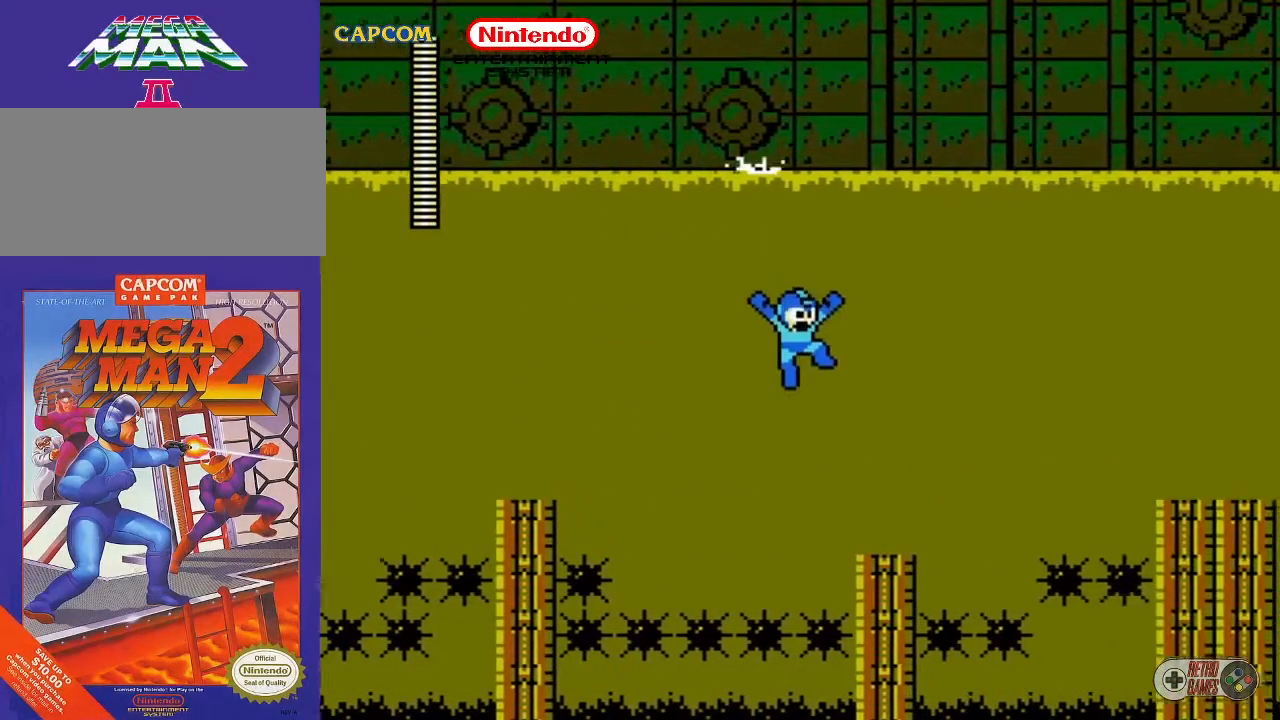
{"buttons": ["A", "DPAD_RIGHT"], "events": [[417, "A", "down"]]}
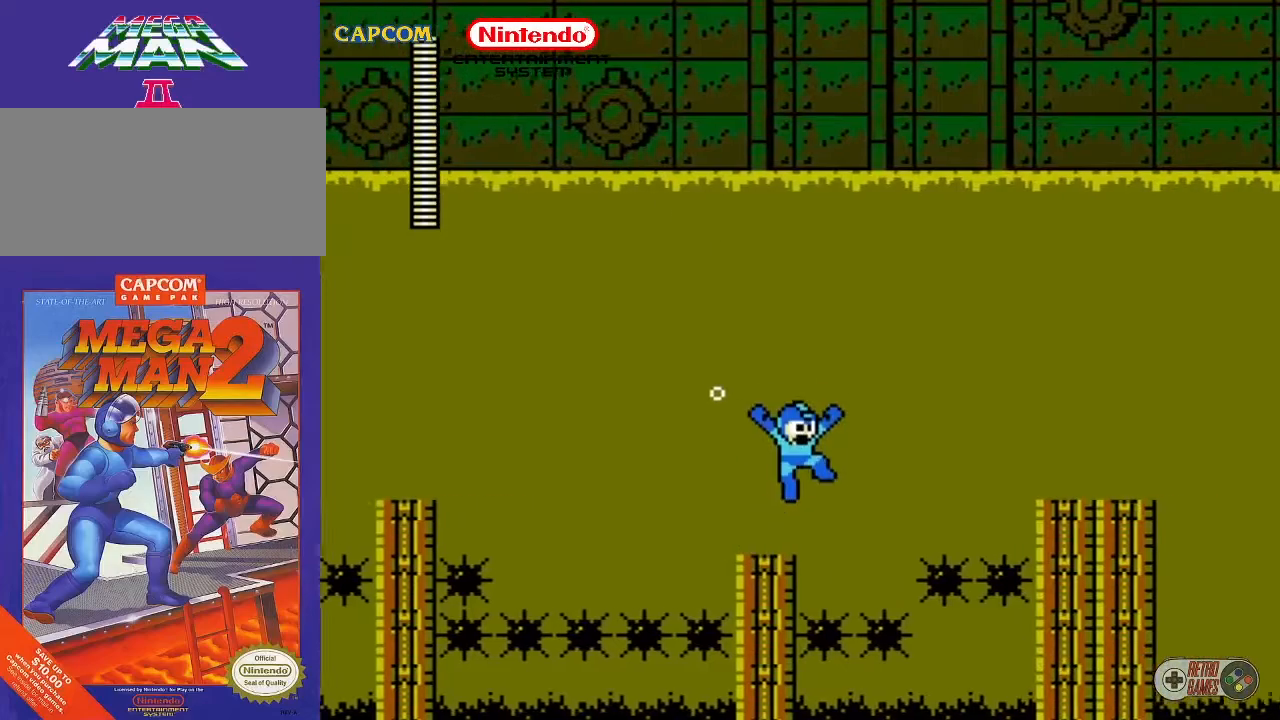
{"buttons": ["A", "DPAD_RIGHT"], "events": []}
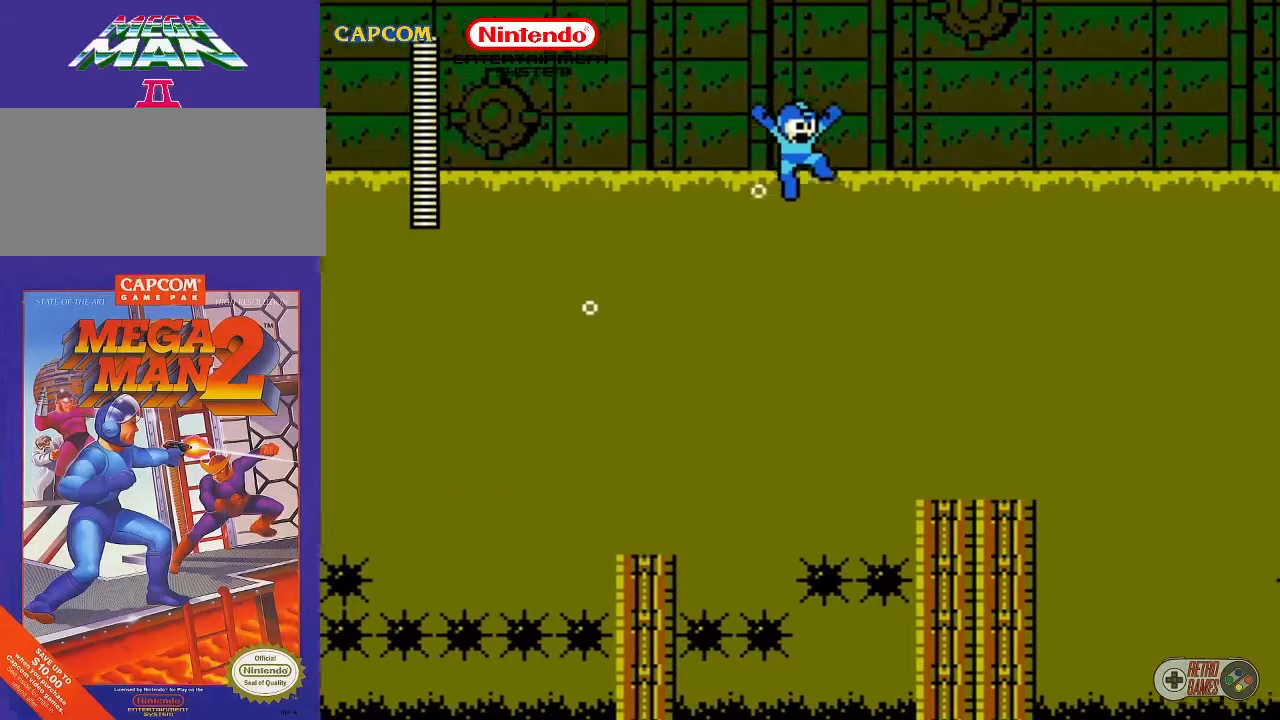
{"buttons": ["DPAD_RIGHT"], "events": [[83, "A", "up"]]}
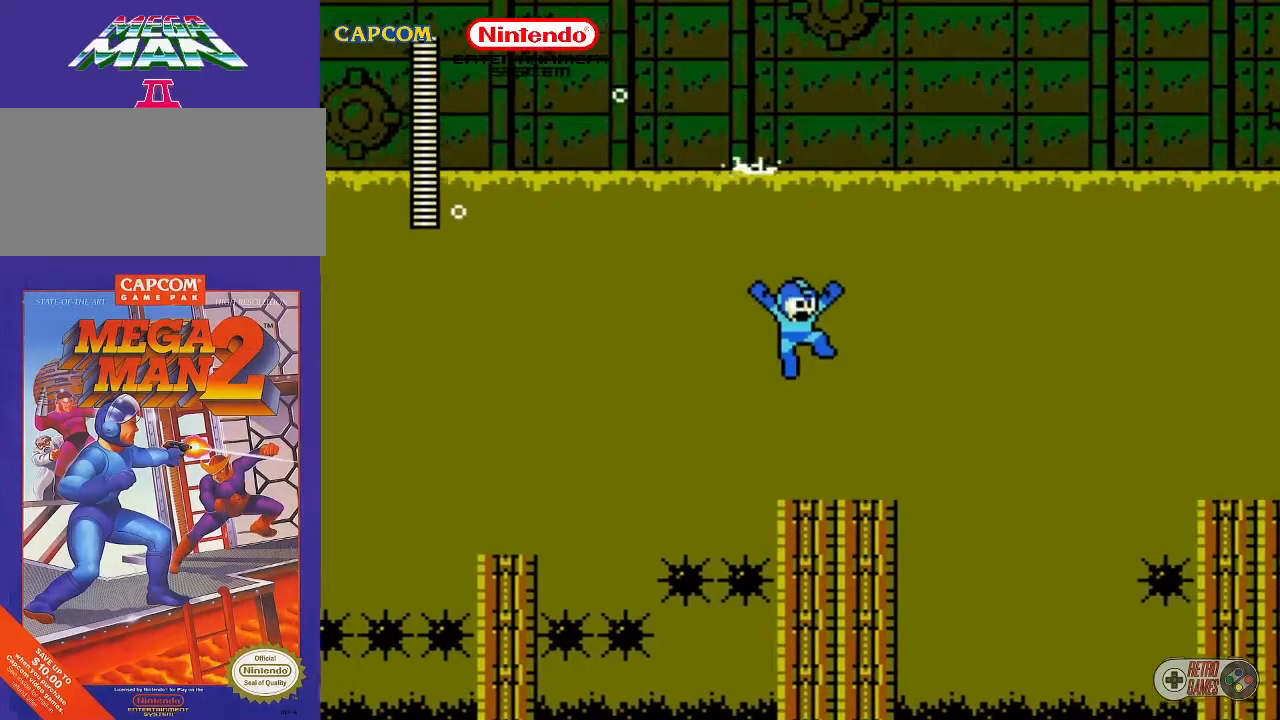
{"buttons": ["A", "DPAD_RIGHT"], "events": [[350, "A", "down"]]}
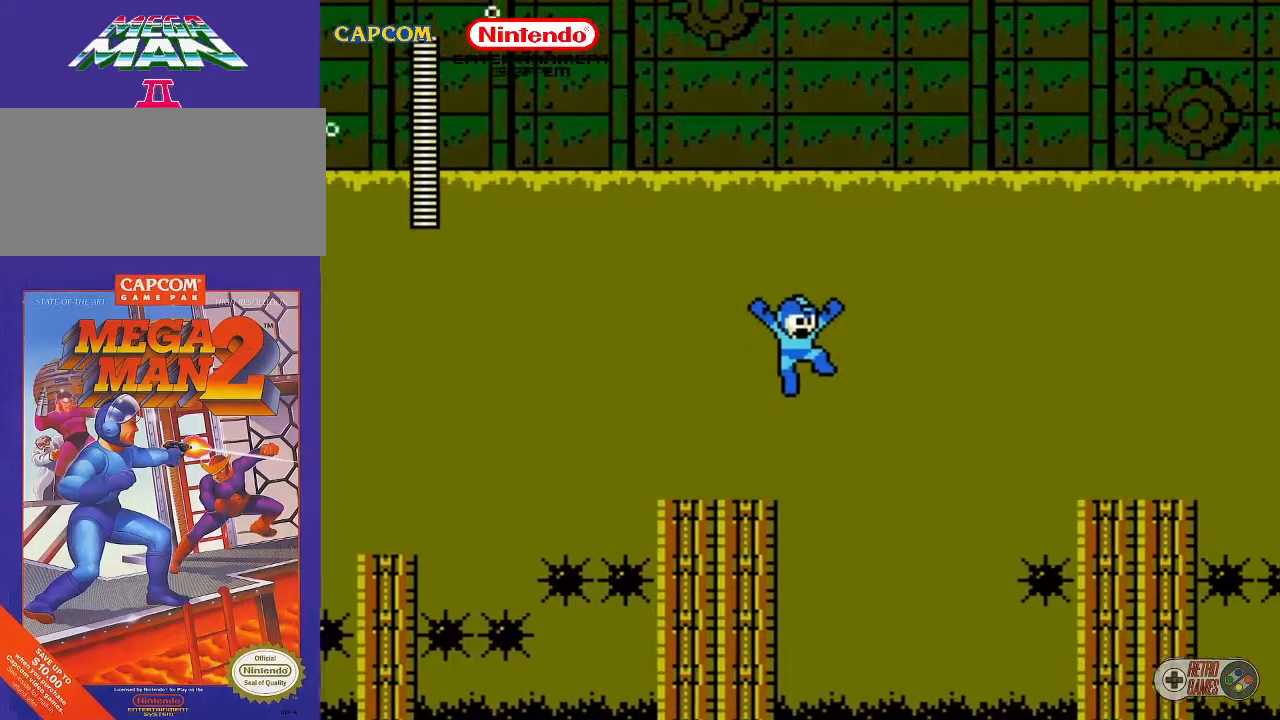
{"buttons": ["A", "DPAD_RIGHT"], "events": []}
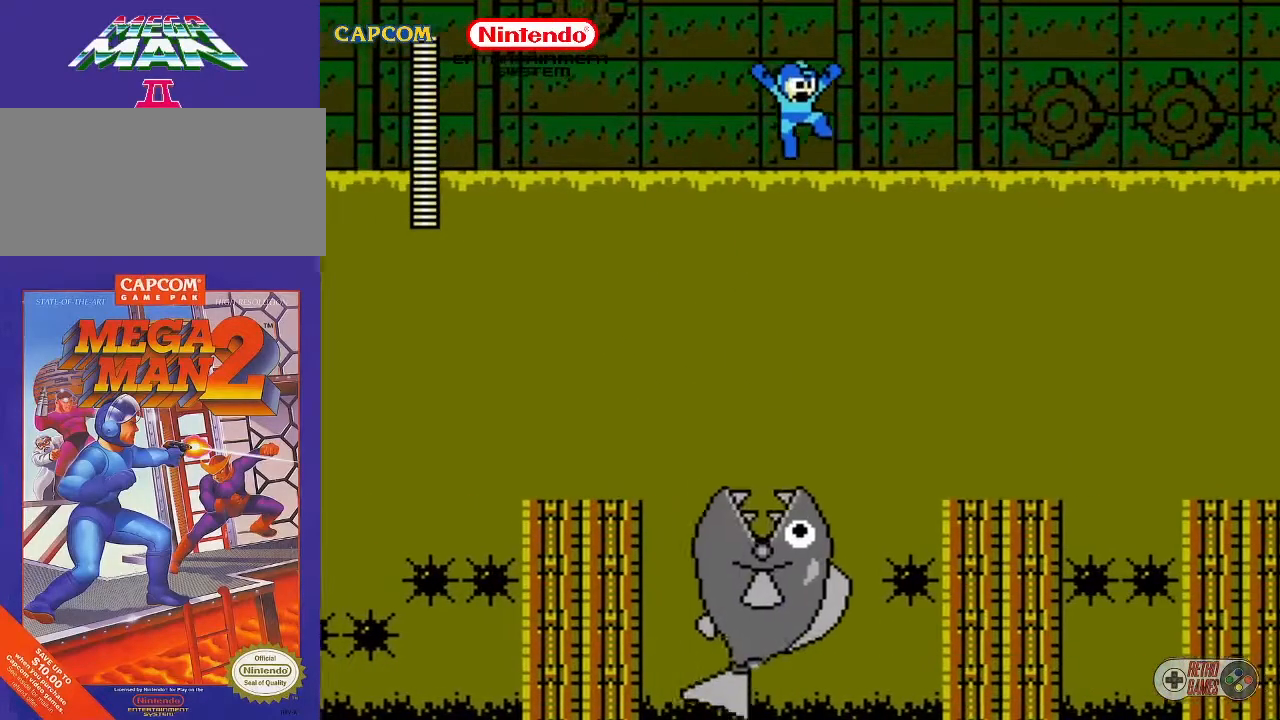
{"buttons": ["DPAD_RIGHT"], "events": [[367, "A", "up"]]}
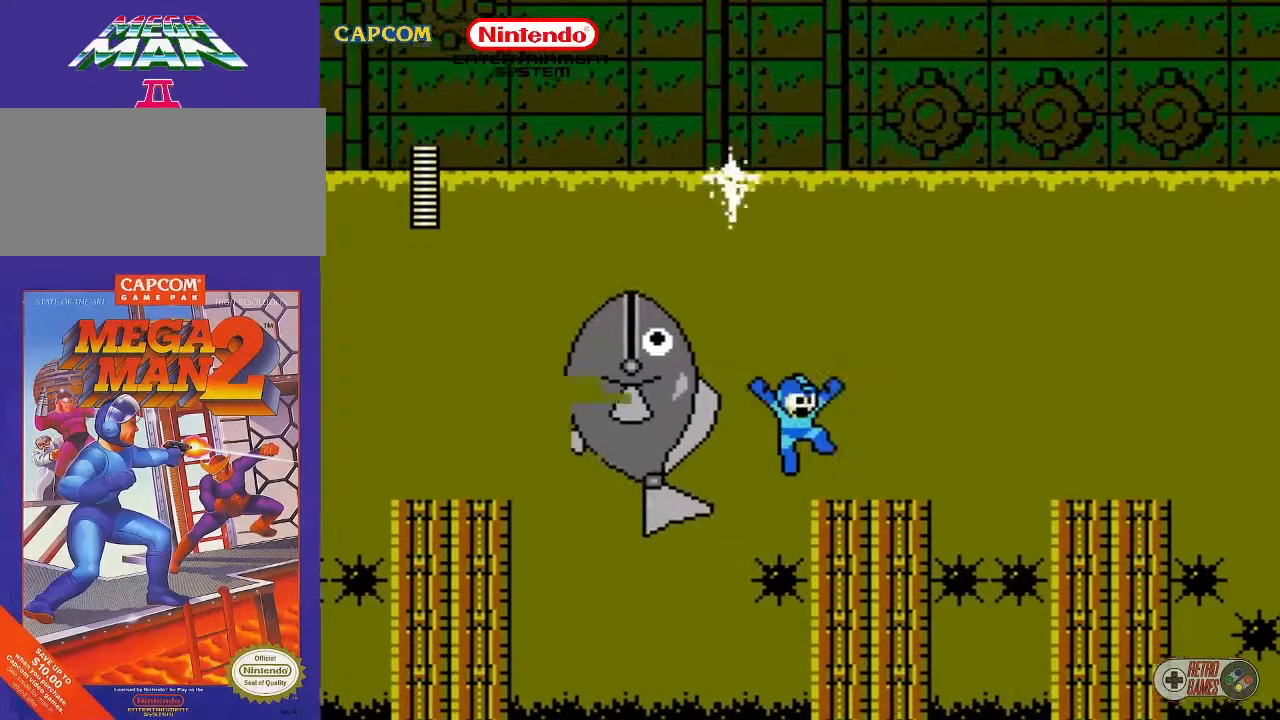
{"buttons": ["DPAD_RIGHT"], "events": [[217, "A", "down"], [500, "A", "up"]]}
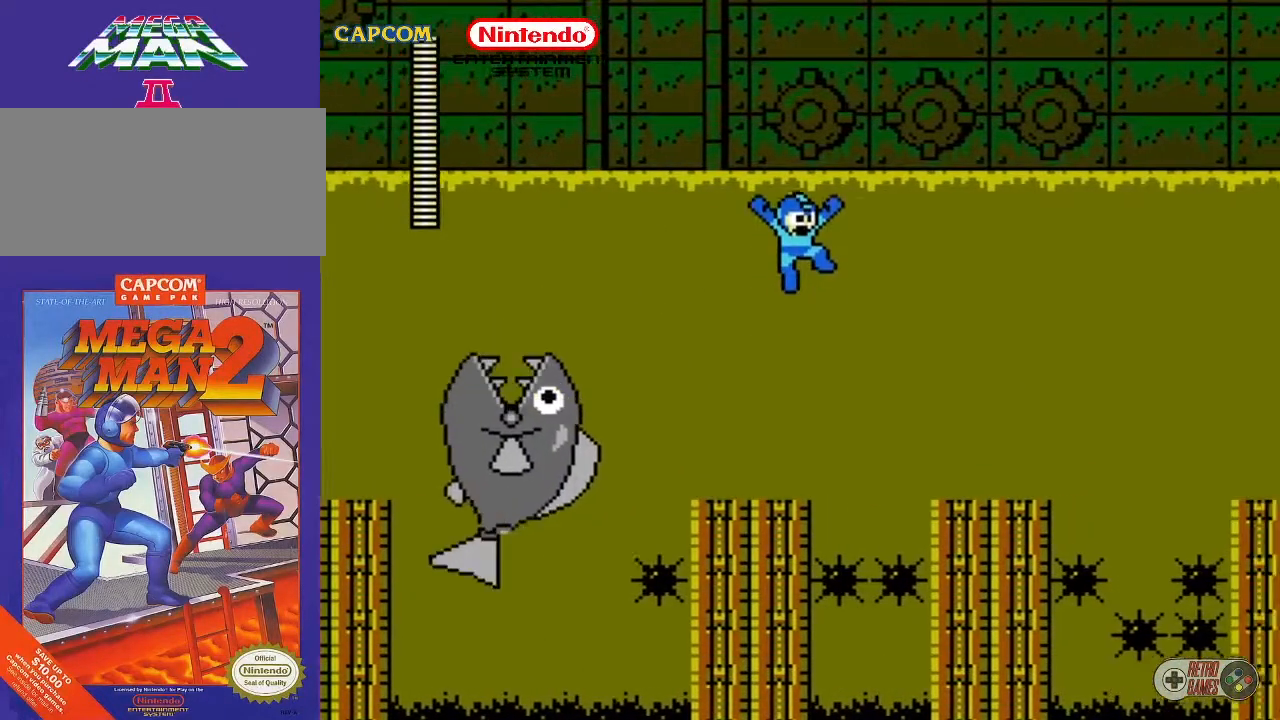
{"buttons": ["DPAD_RIGHT"], "events": []}
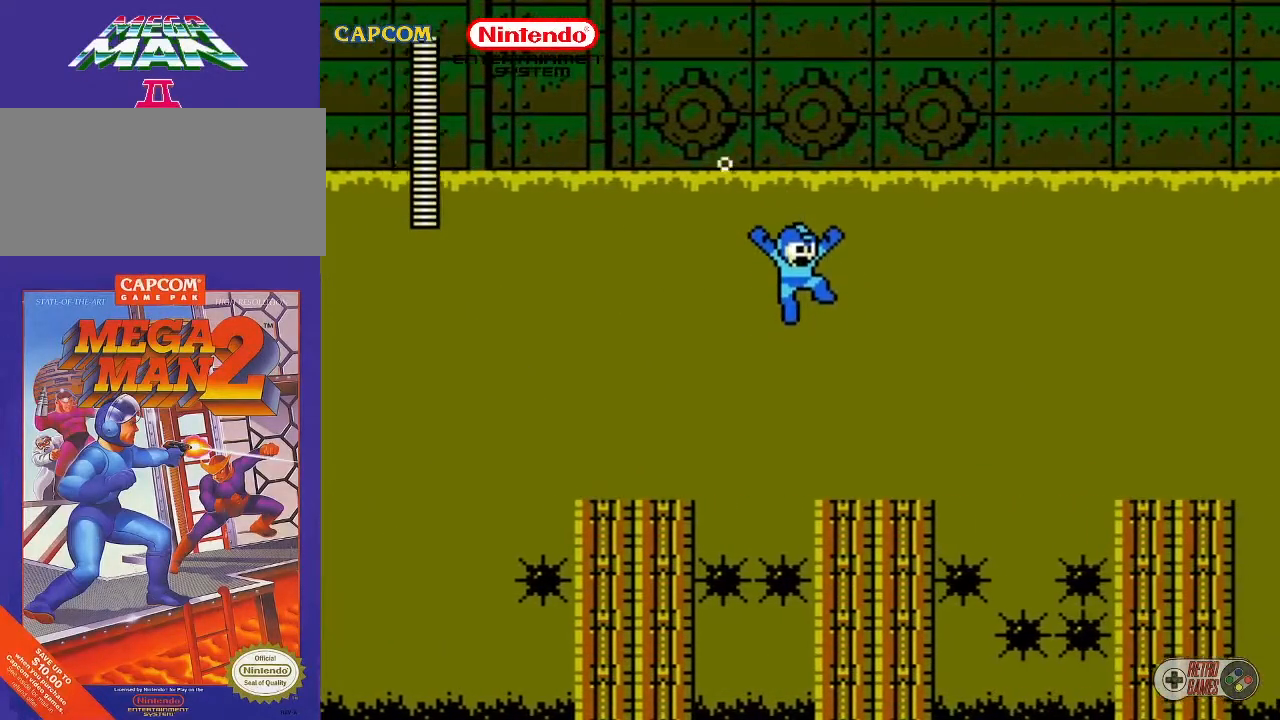
{"buttons": ["DPAD_RIGHT"], "events": []}
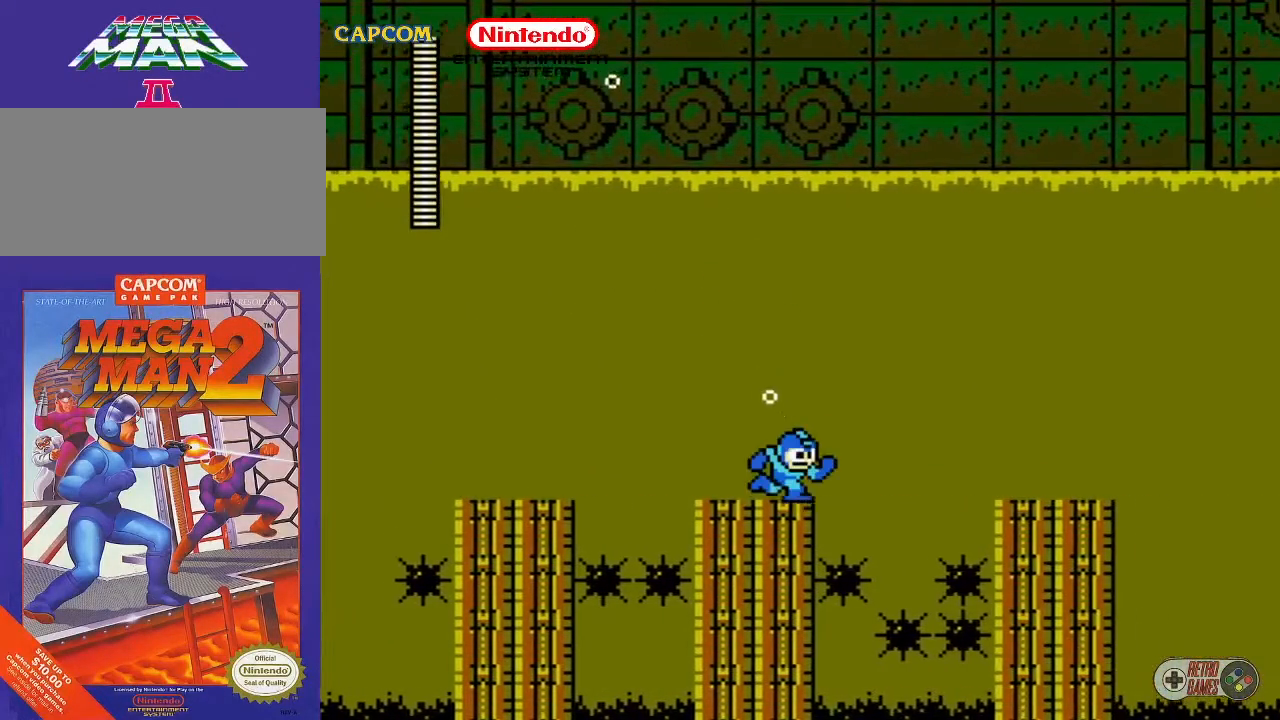
{"buttons": ["DPAD_RIGHT"], "events": [[17, "A", "down"], [317, "A", "up"]]}